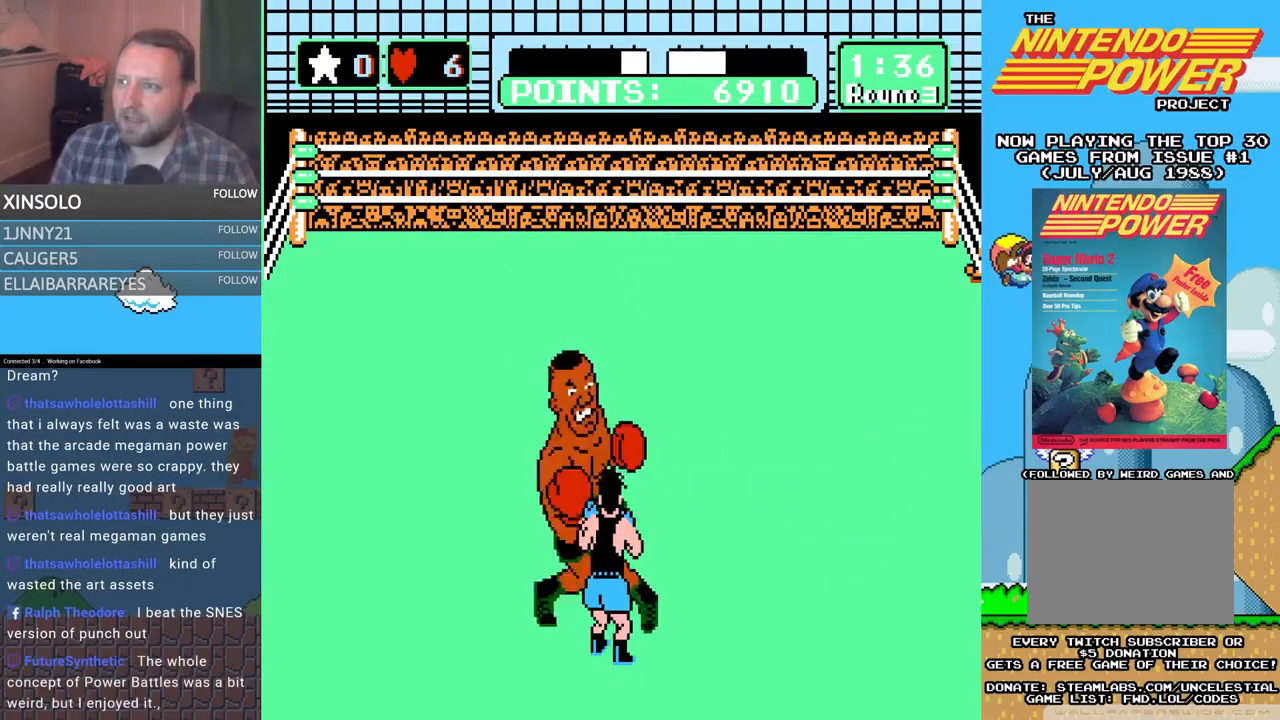
Gameplay with a controller (Xbox layout); each line is a JSON object with the inputs held at the frame after it. "events" lists button and stick changes between this image and that frame as [ms after this image, input, new state], when the widget could be followed in between. Not read: left_stick right_stick.
{"buttons": ["L2"], "events": [[67, "DPAD_LEFT", "down"], [100, "DPAD_UP", "down"], [233, "DPAD_LEFT", "up"], [233, "DPAD_UP", "up"], [500, "L2", "down"]]}
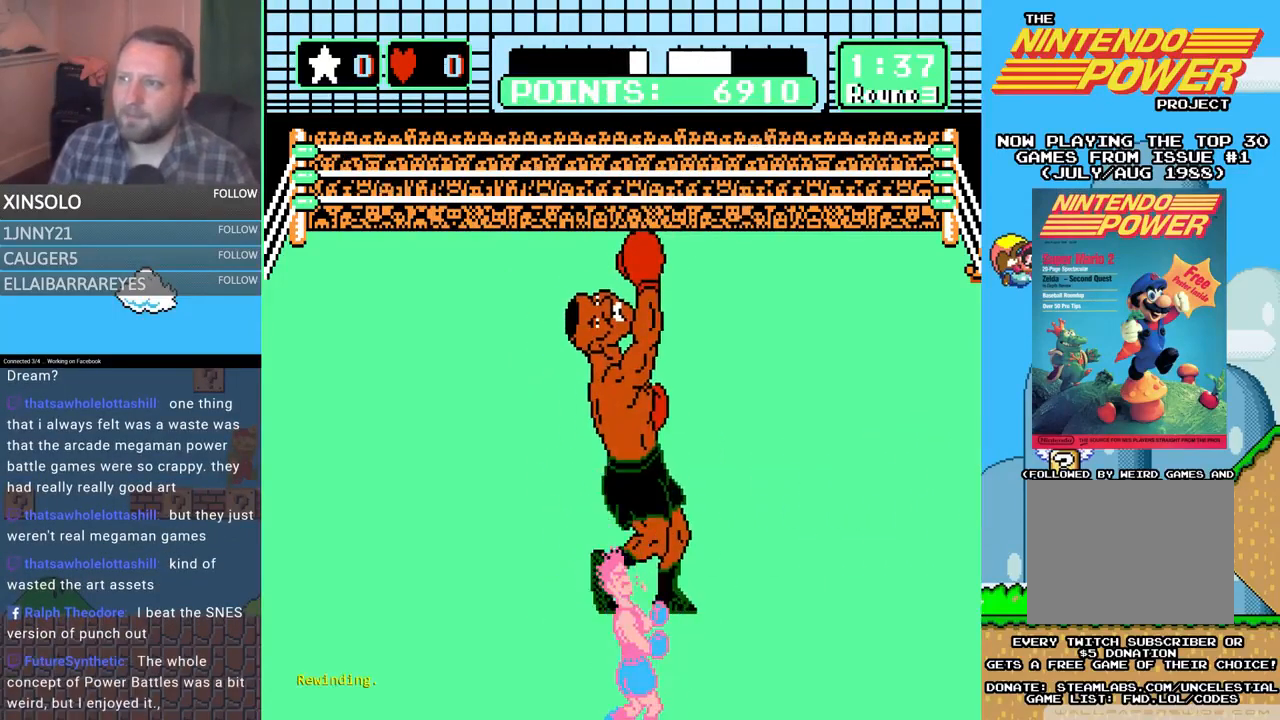
{"buttons": ["L2"], "events": []}
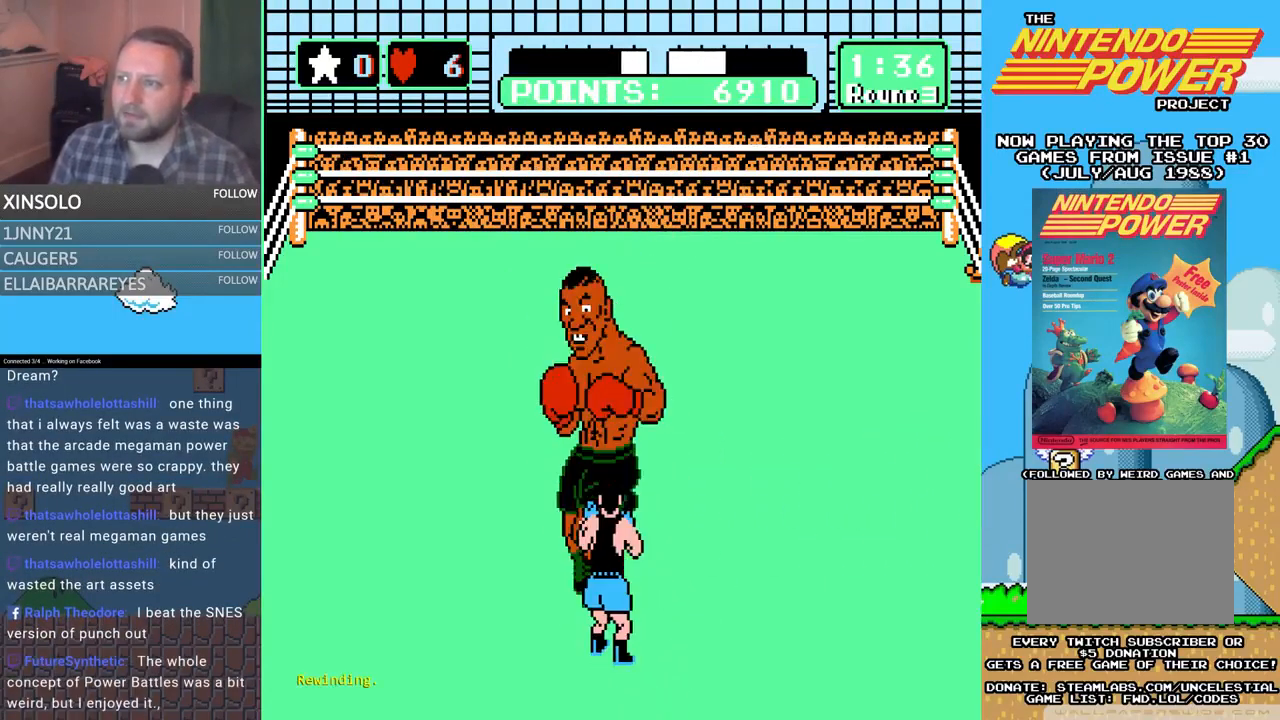
{"buttons": ["L2"], "events": []}
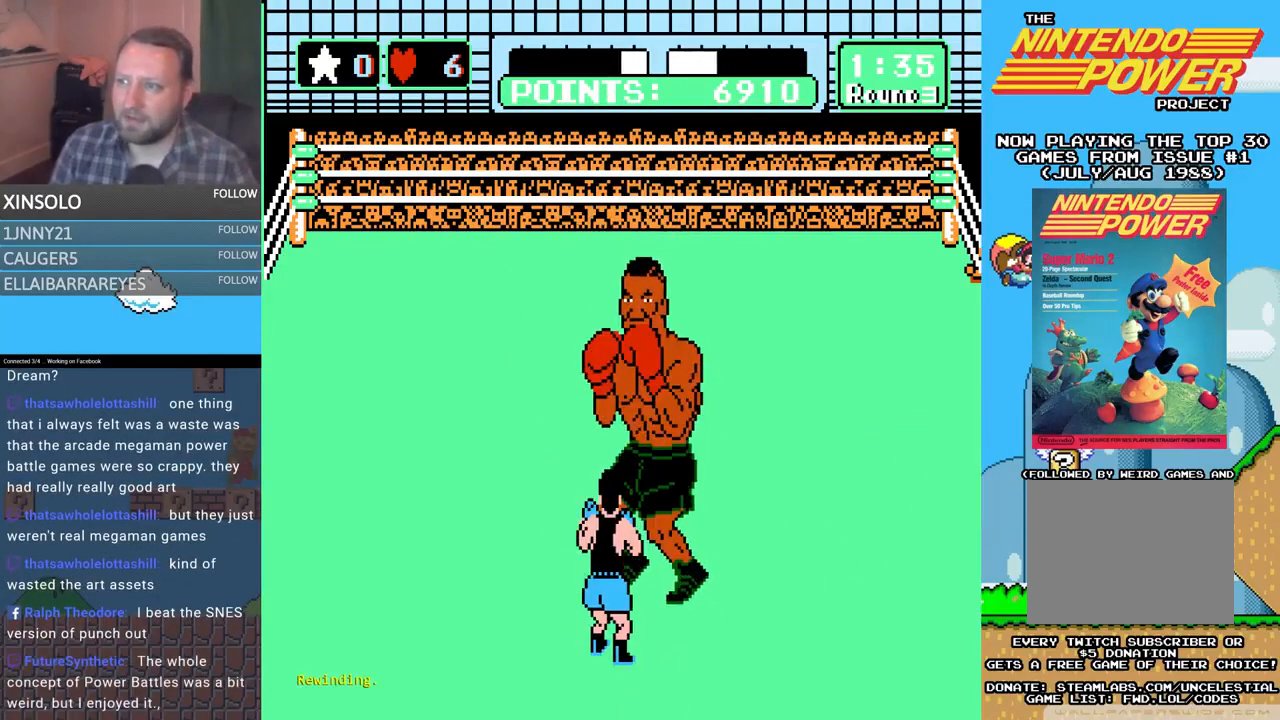
{"buttons": [], "events": [[67, "L2", "up"]]}
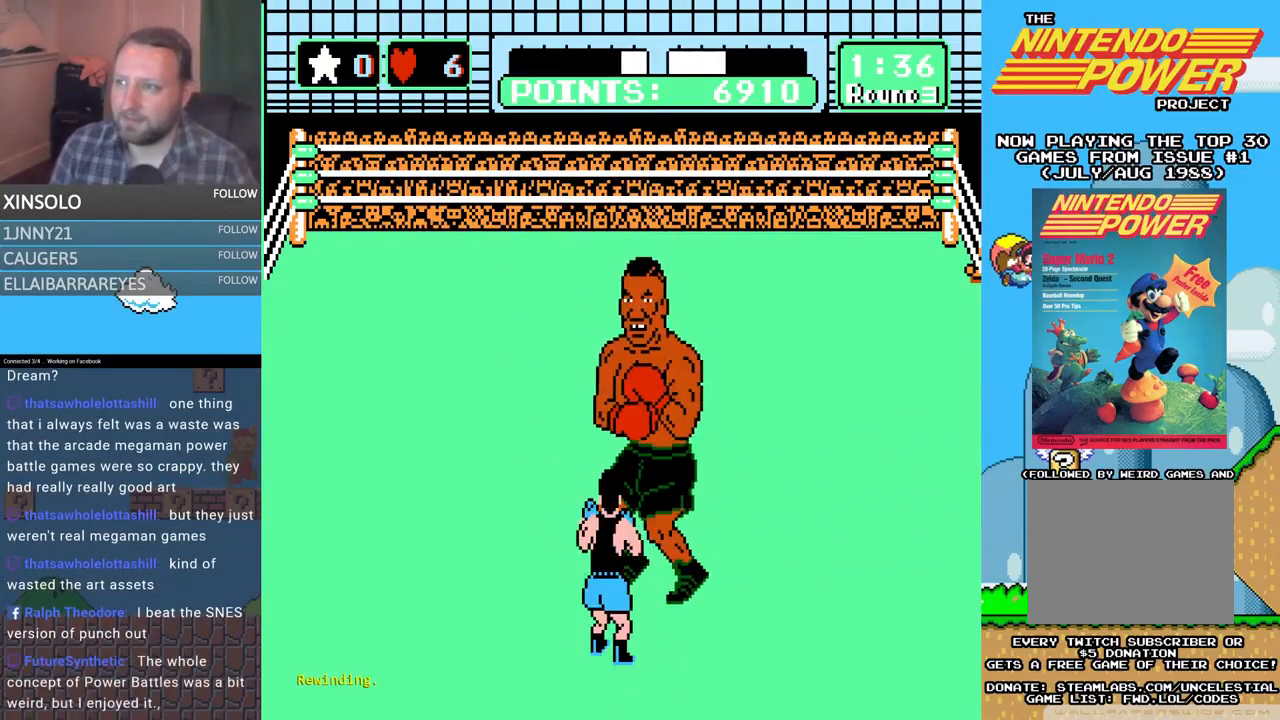
{"buttons": ["DPAD_UP"], "events": [[133, "DPAD_LEFT", "down"], [400, "DPAD_LEFT", "up"], [500, "DPAD_UP", "down"]]}
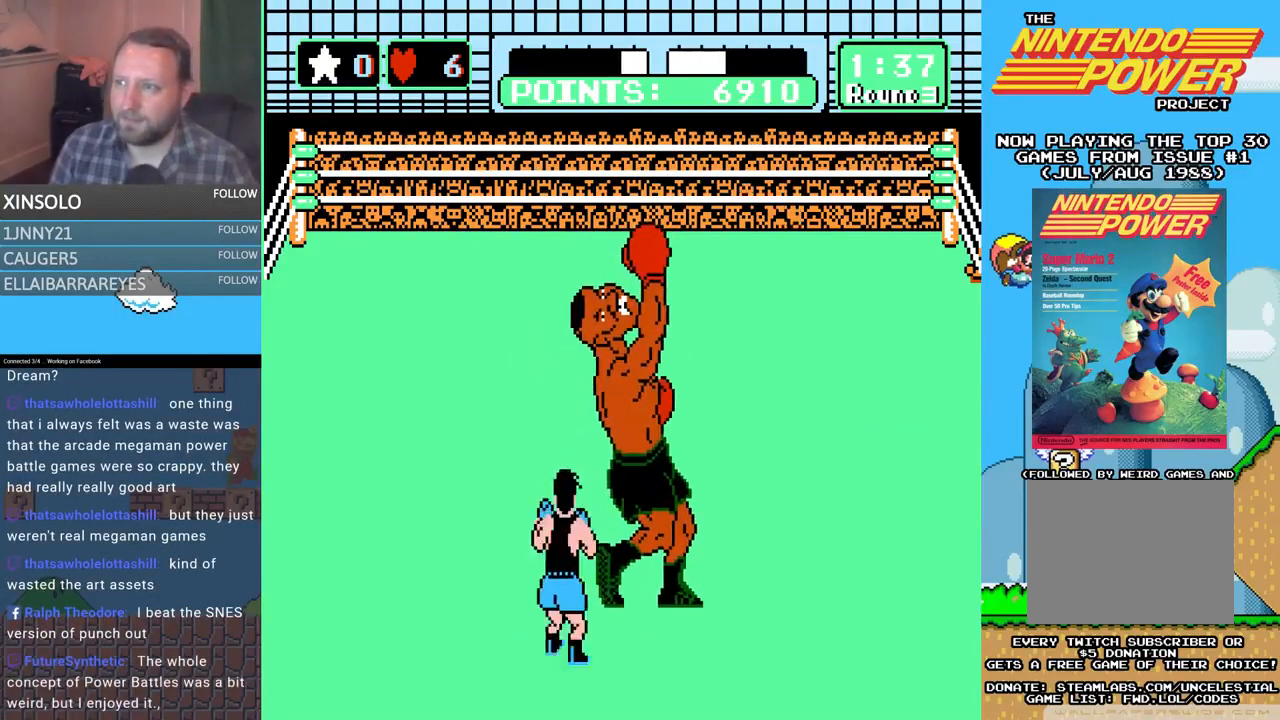
{"buttons": ["B", "DPAD_UP"], "events": [[33, "A", "down"], [33, "DPAD_RIGHT", "down"], [67, "DPAD_RIGHT", "up"], [400, "A", "up"], [433, "B", "down"]]}
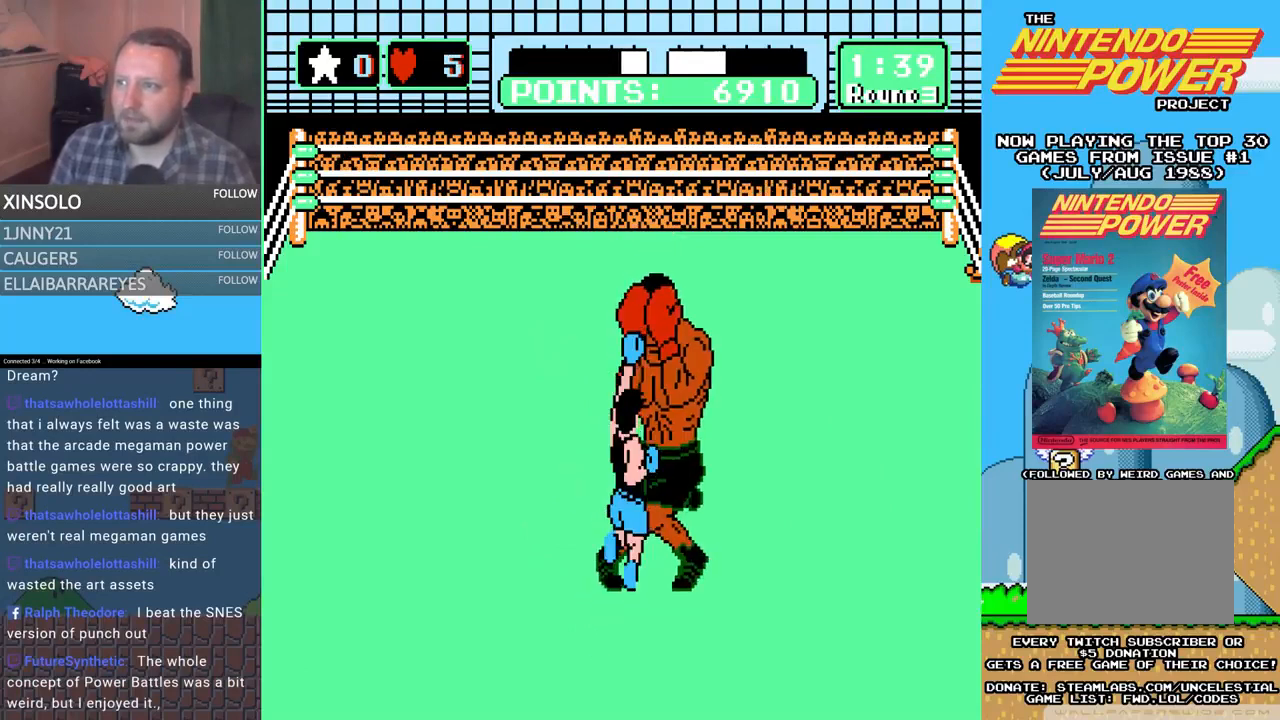
{"buttons": [], "events": [[200, "B", "up"], [200, "DPAD_UP", "up"]]}
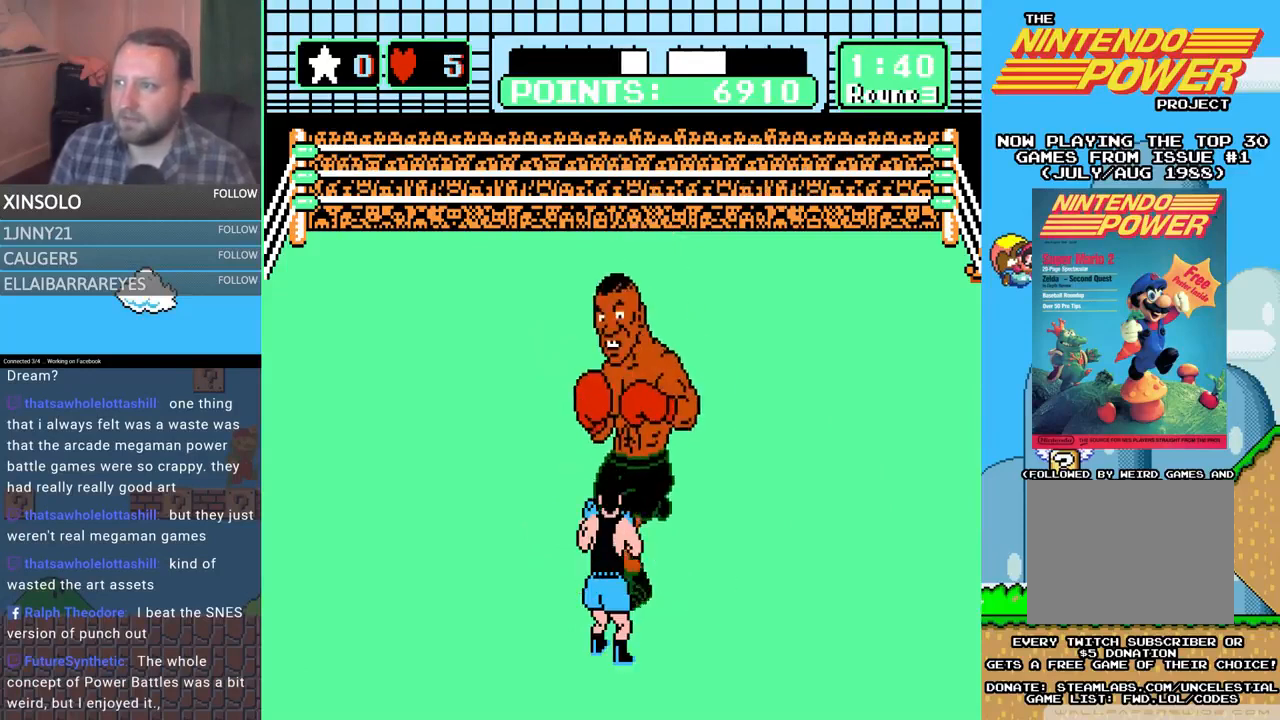
{"buttons": ["A", "DPAD_UP"], "events": [[167, "DPAD_LEFT", "down"], [367, "DPAD_LEFT", "up"], [433, "DPAD_UP", "down"], [467, "A", "down"]]}
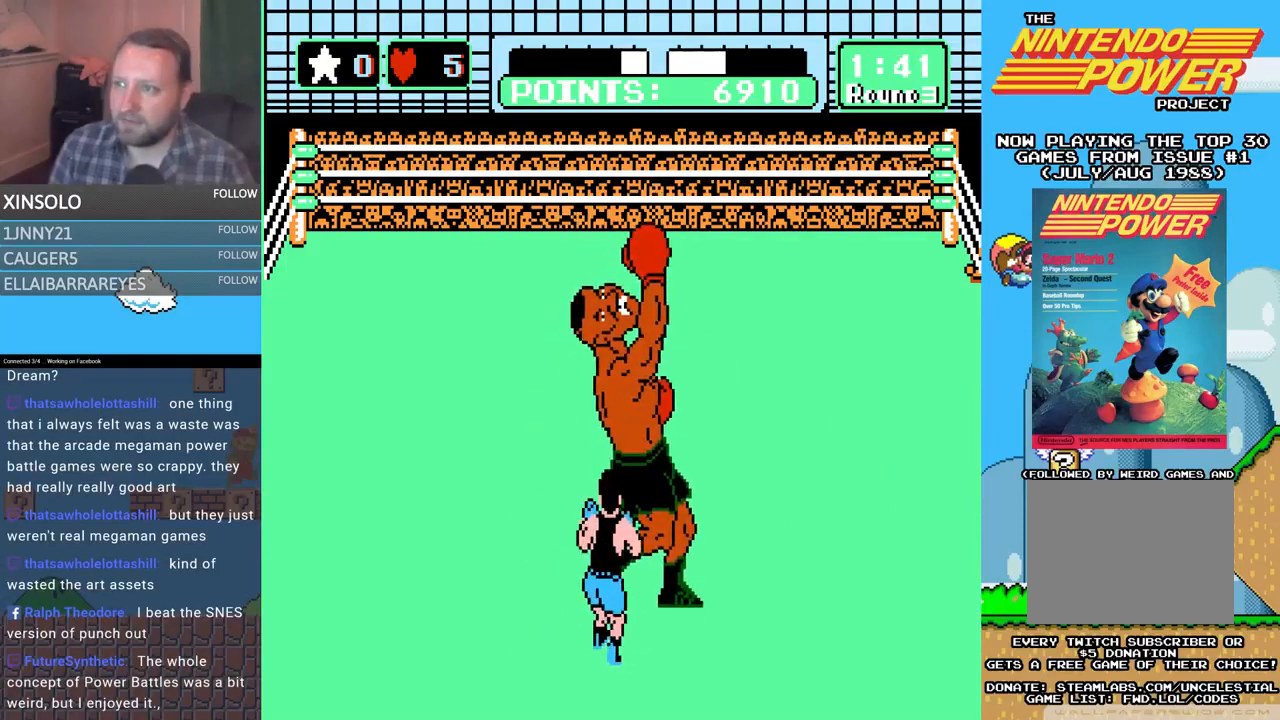
{"buttons": ["B", "DPAD_UP"], "events": [[333, "A", "up"], [333, "B", "down"]]}
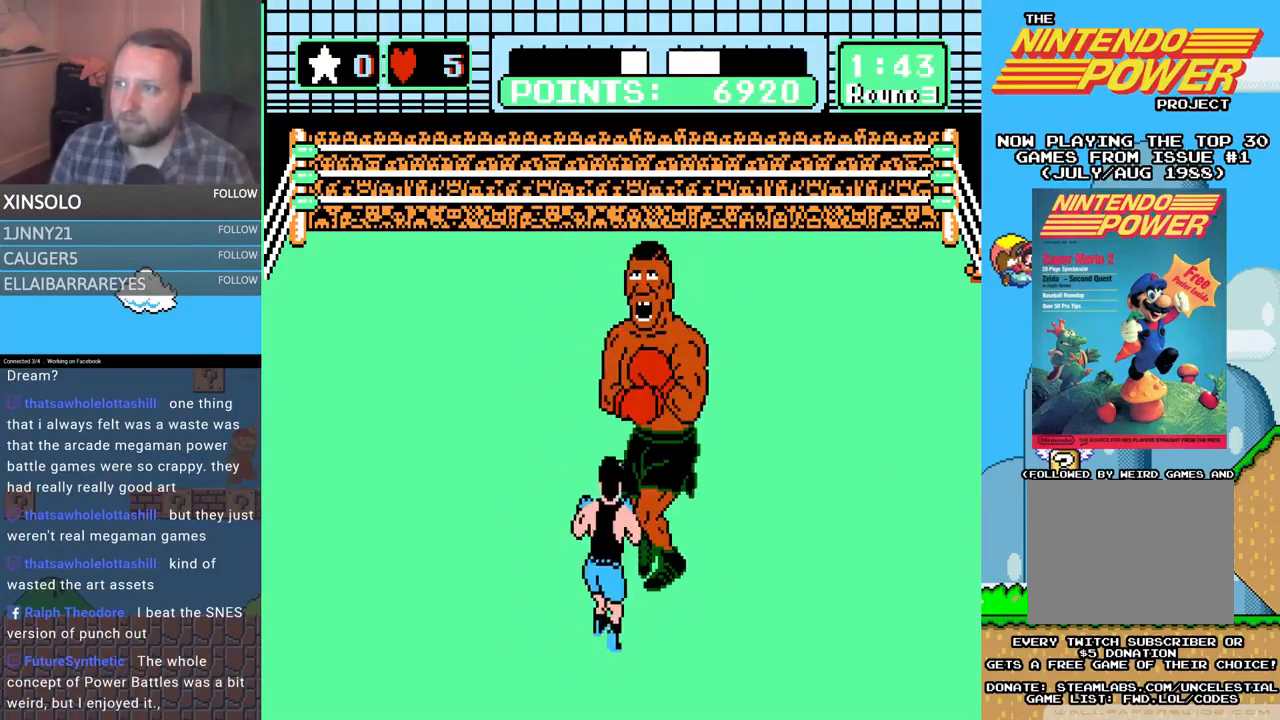
{"buttons": ["A", "DPAD_UP"], "events": [[267, "B", "up"], [300, "A", "down"]]}
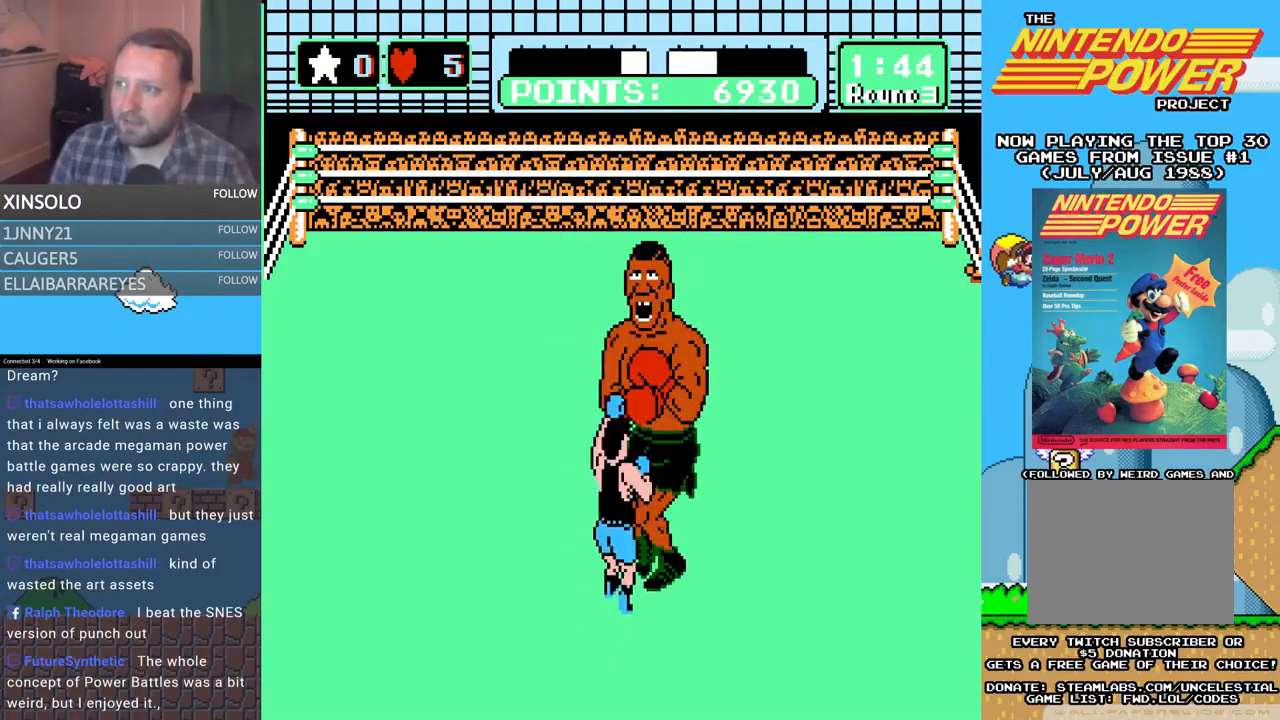
{"buttons": ["B", "DPAD_UP"], "events": [[233, "A", "up"], [300, "B", "down"]]}
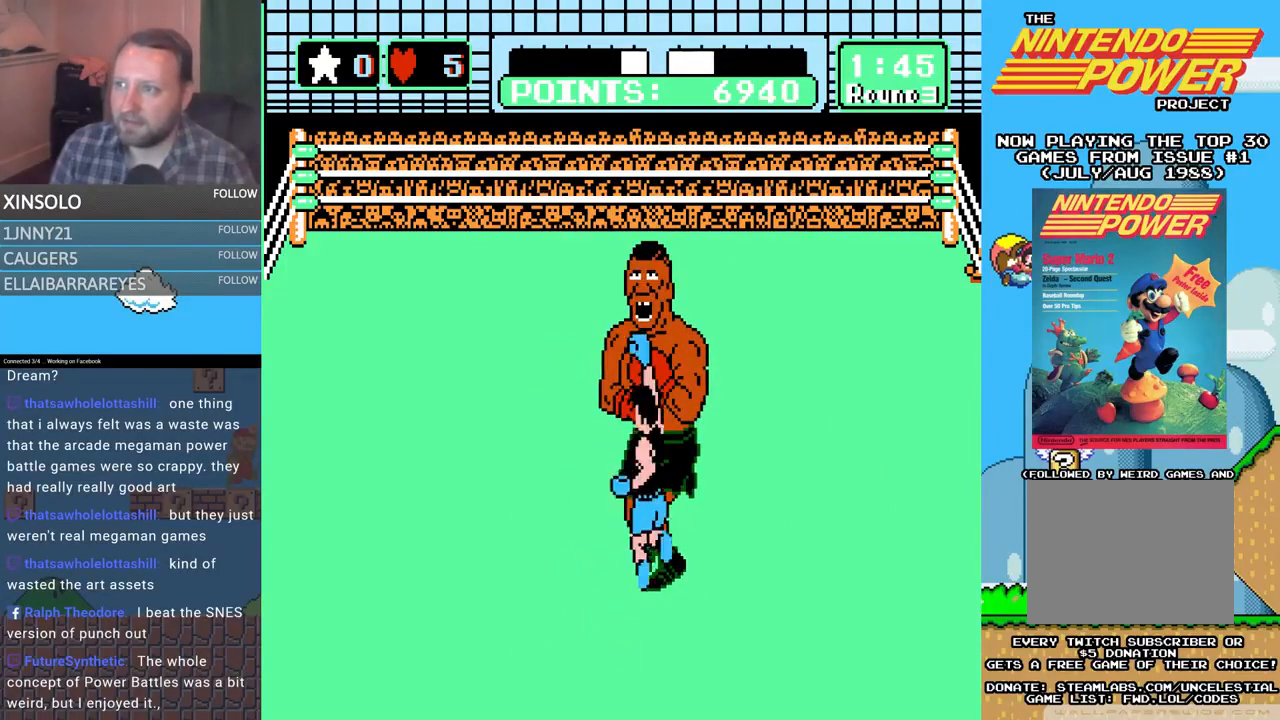
{"buttons": ["A", "DPAD_UP"], "events": [[133, "B", "up"], [167, "A", "down"]]}
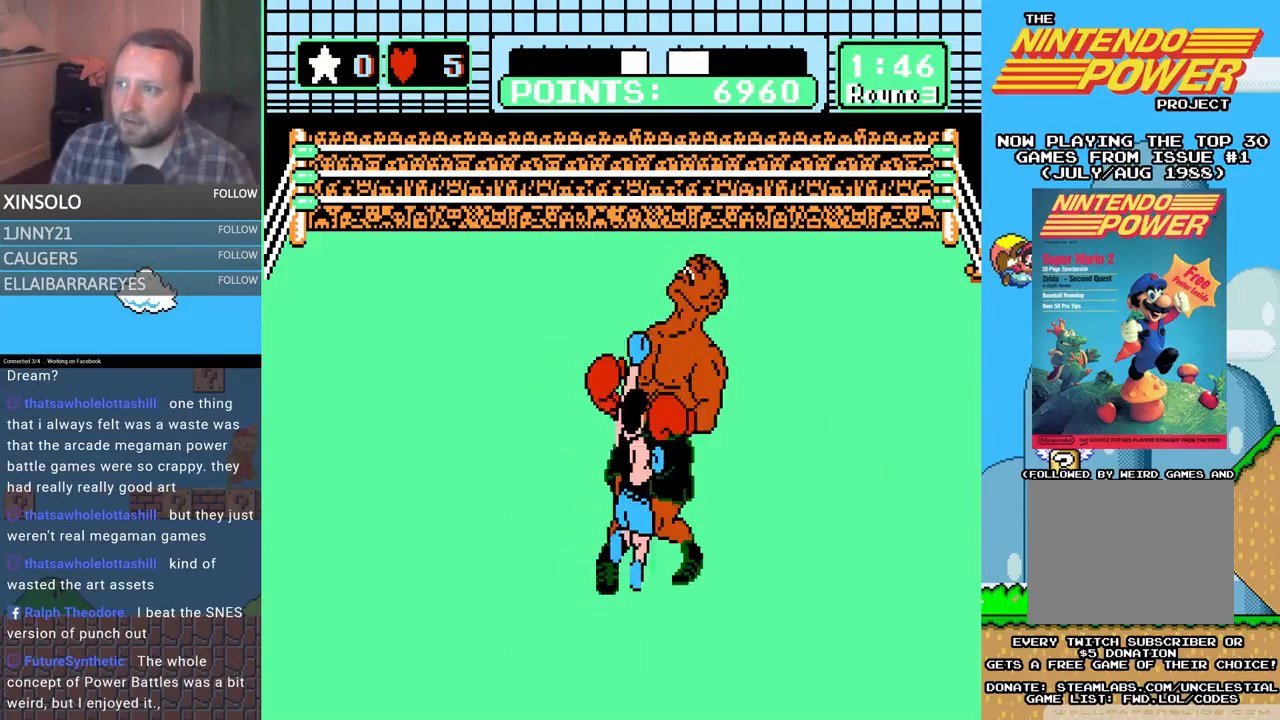
{"buttons": ["DPAD_UP"], "events": [[100, "A", "up"], [133, "B", "down"], [500, "B", "up"]]}
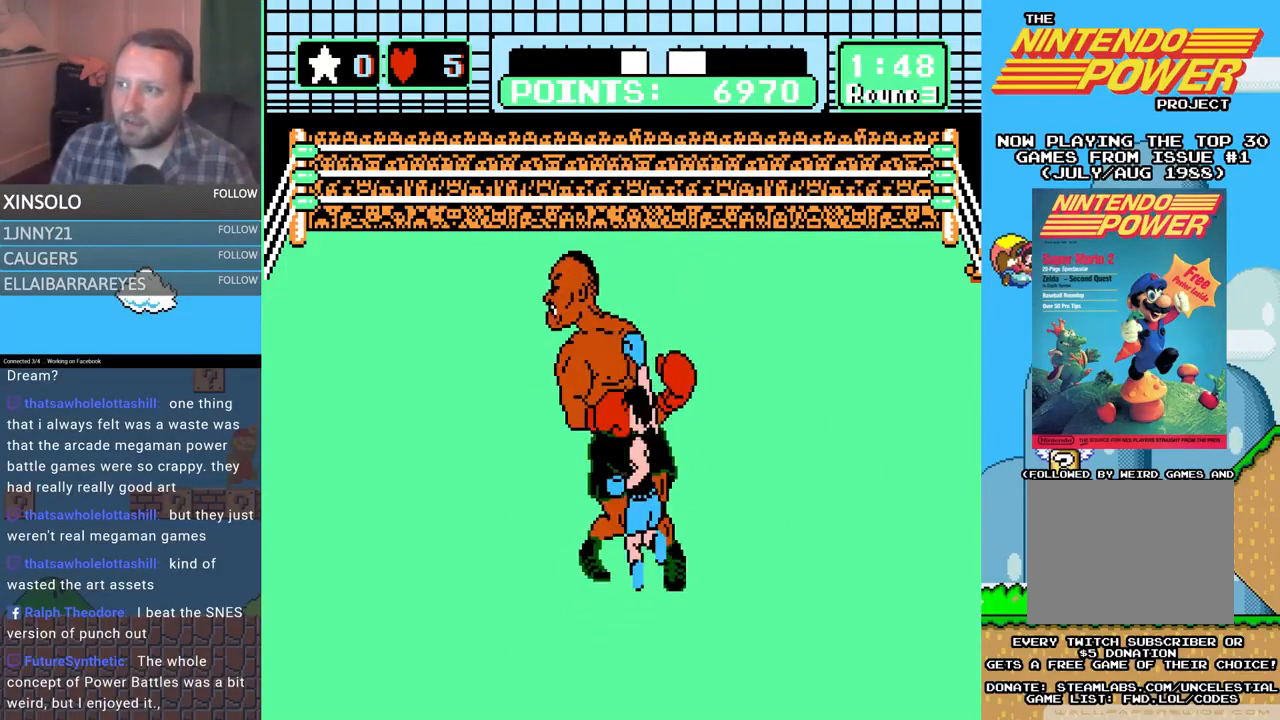
{"buttons": [], "events": [[100, "A", "down"], [233, "DPAD_UP", "up"], [300, "A", "up"]]}
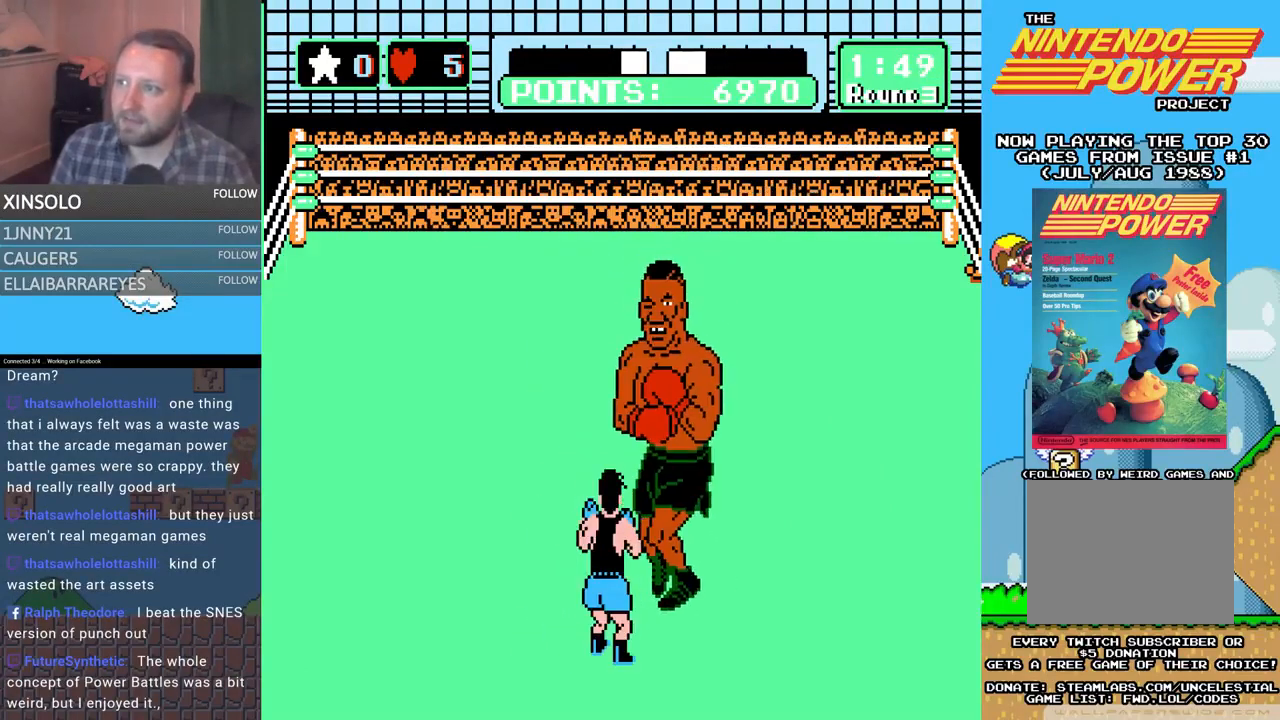
{"buttons": ["A", "DPAD_UP"], "events": [[33, "DPAD_LEFT", "down"], [233, "DPAD_LEFT", "up"], [367, "DPAD_UP", "down"], [400, "A", "down"]]}
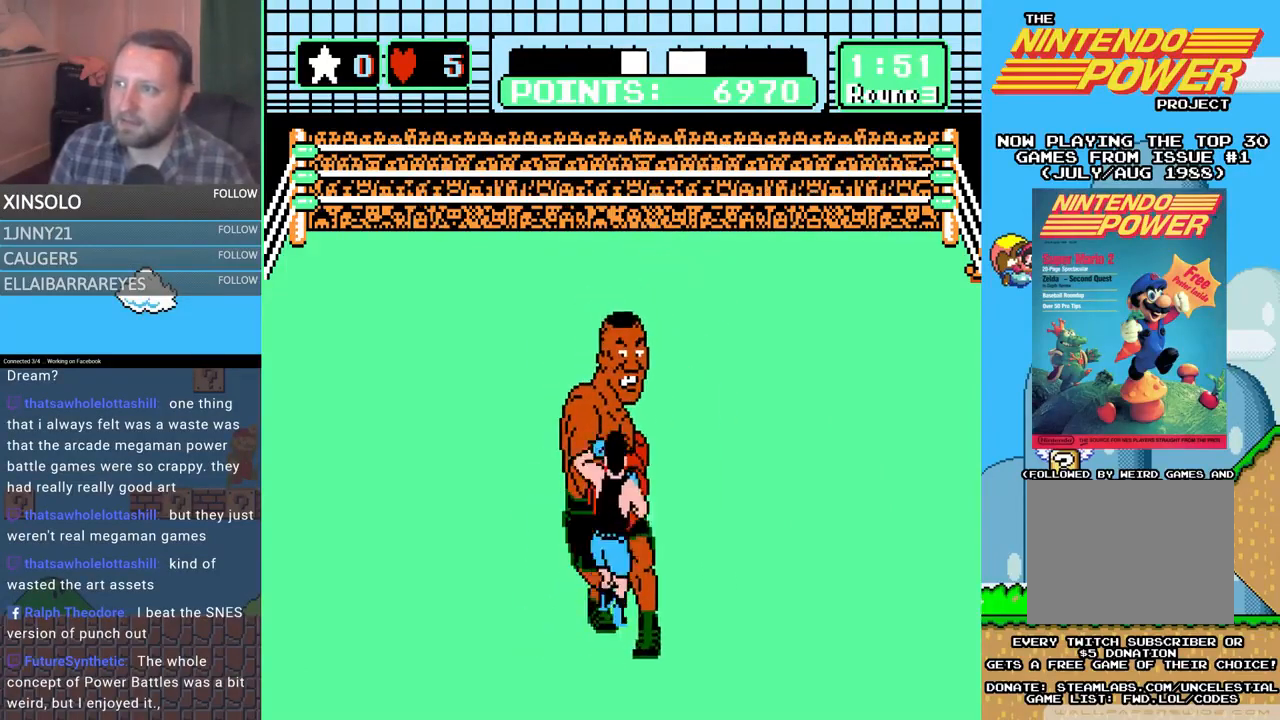
{"buttons": ["B", "DPAD_UP"], "events": [[300, "A", "up"], [333, "B", "down"]]}
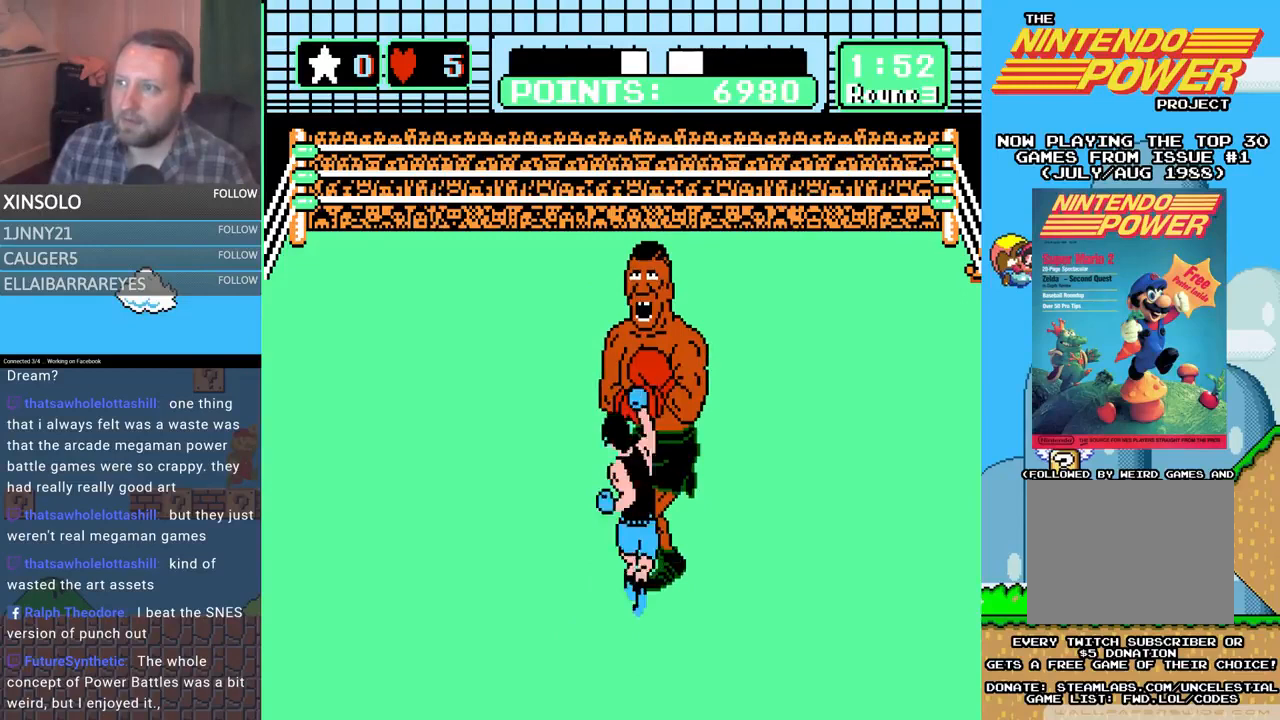
{"buttons": ["A"], "events": [[233, "B", "up"], [333, "A", "down"], [467, "DPAD_UP", "up"]]}
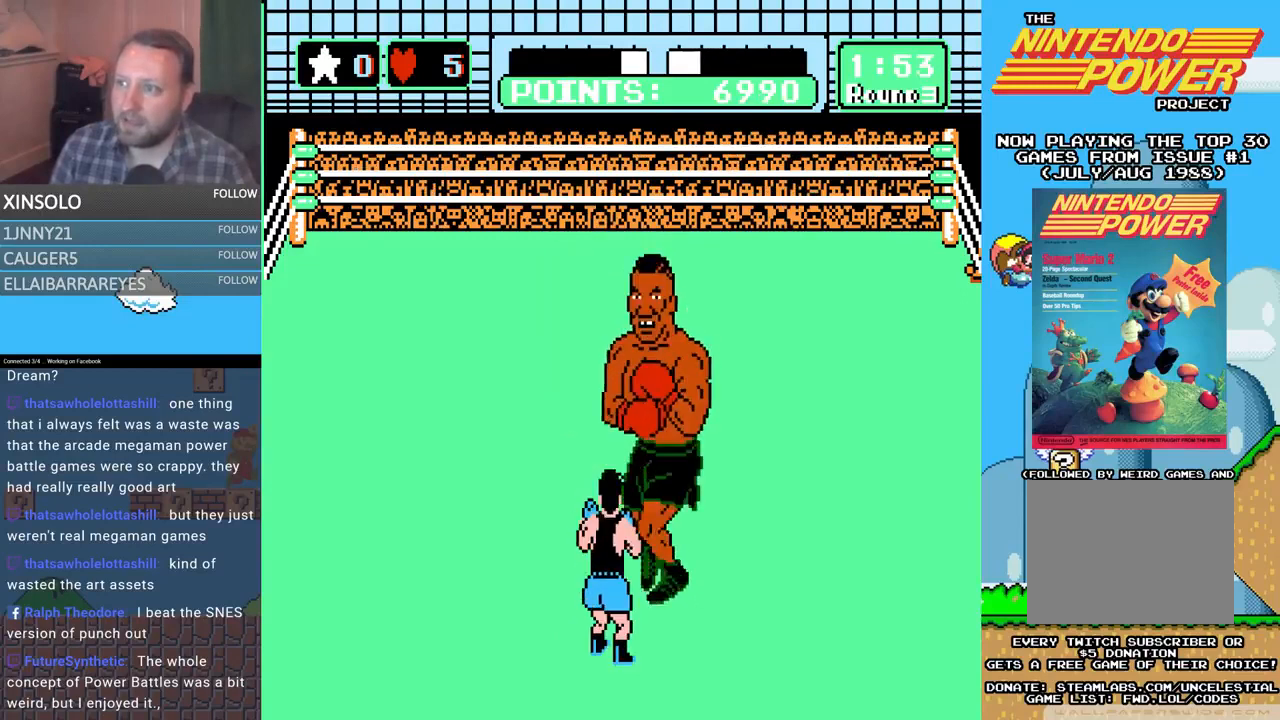
{"buttons": ["DPAD_LEFT"], "events": [[33, "A", "up"], [333, "DPAD_LEFT", "down"], [433, "DPAD_UP", "down"], [467, "DPAD_UP", "up"]]}
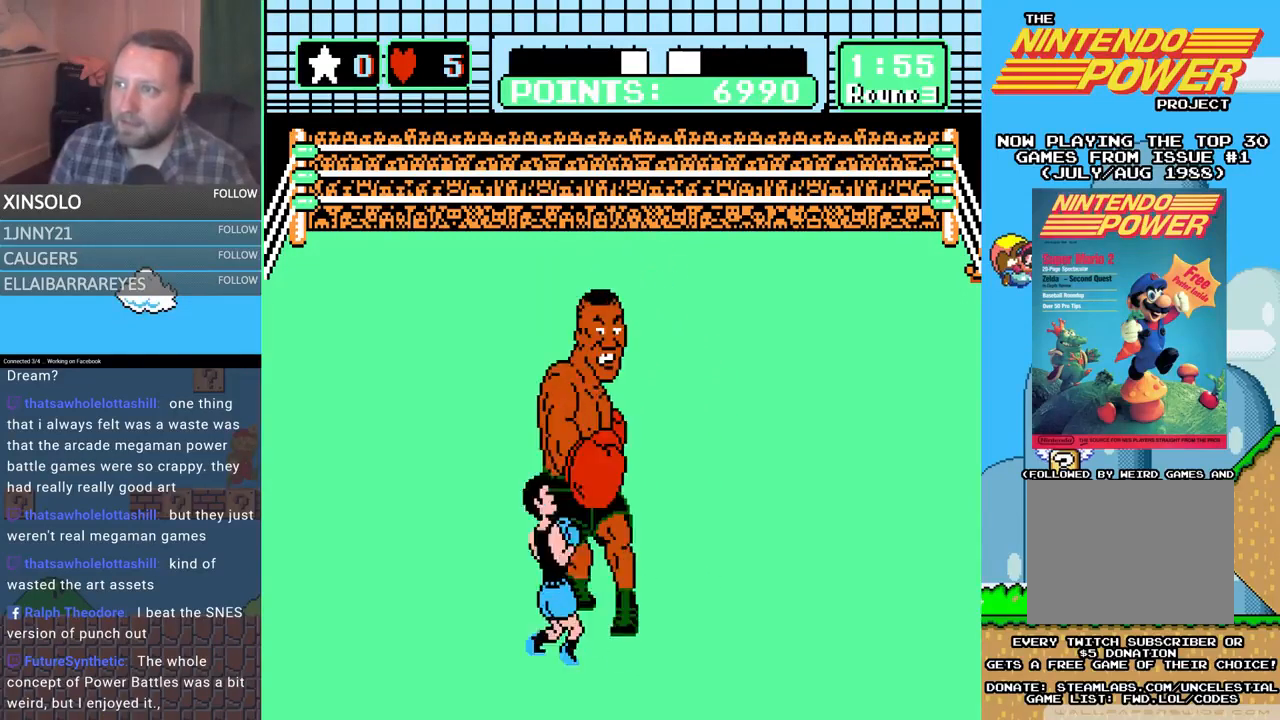
{"buttons": ["DPAD_UP"], "events": [[33, "DPAD_LEFT", "up"], [100, "A", "down"], [100, "DPAD_RIGHT", "down"], [100, "DPAD_UP", "down"], [300, "DPAD_RIGHT", "up"], [500, "A", "up"]]}
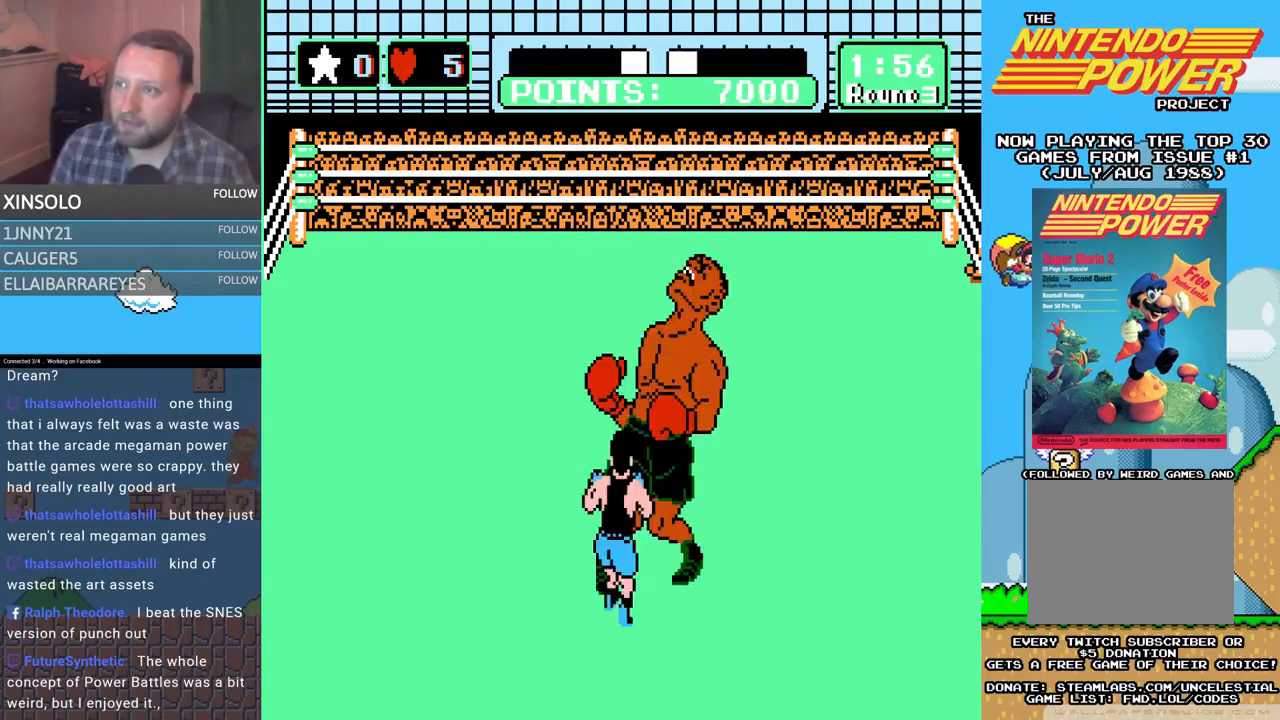
{"buttons": ["DPAD_UP"], "events": [[67, "B", "down"], [500, "B", "up"]]}
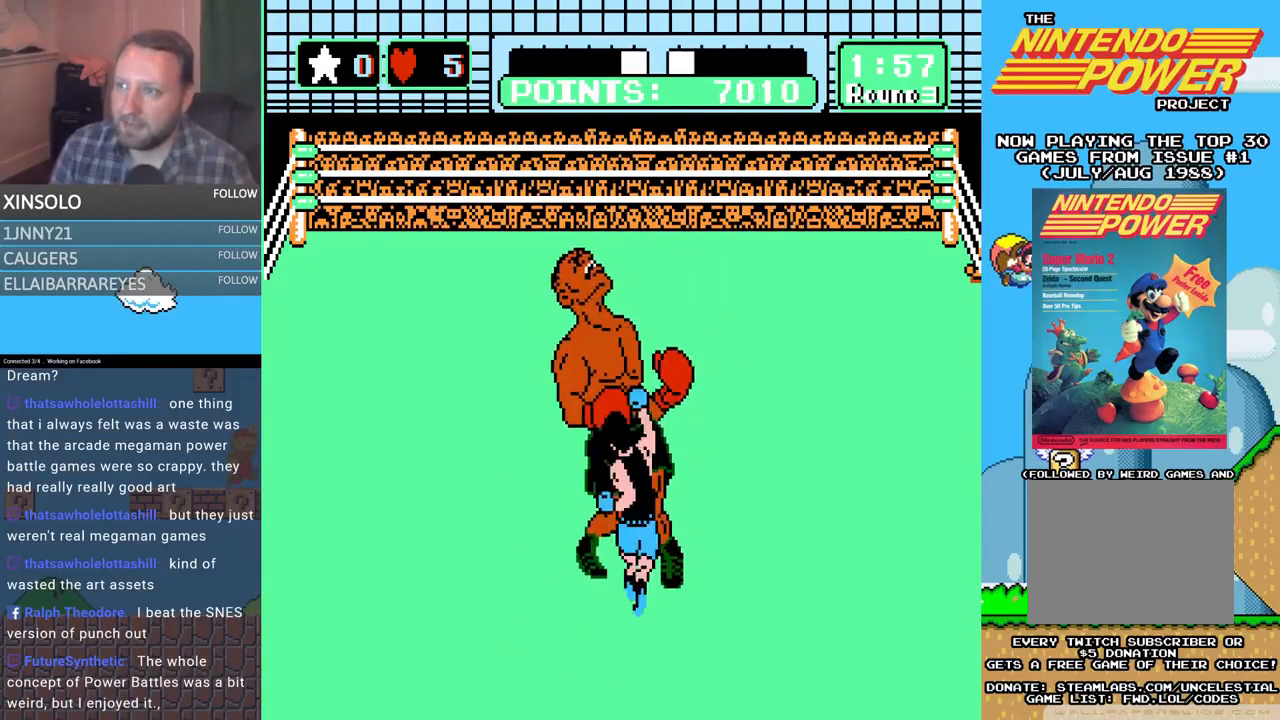
{"buttons": [], "events": [[133, "DPAD_UP", "up"]]}
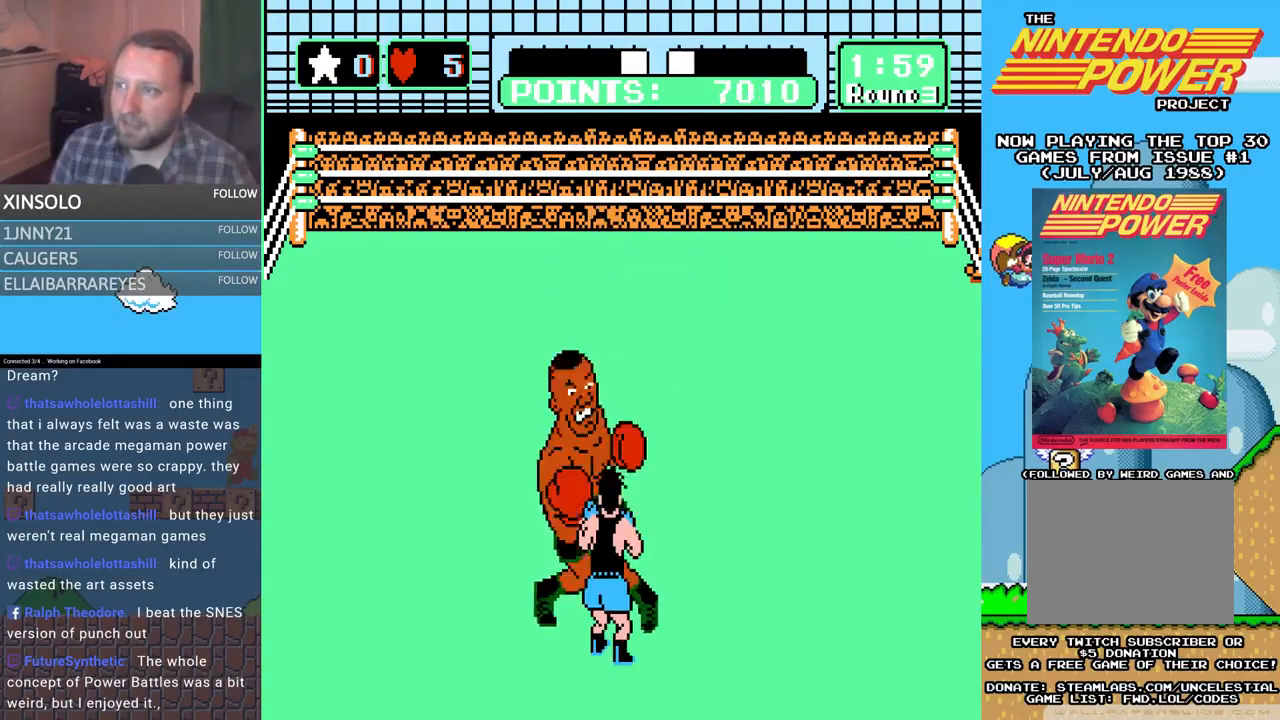
{"buttons": ["A", "DPAD_UP"], "events": [[67, "DPAD_LEFT", "down"], [200, "DPAD_LEFT", "up"], [267, "DPAD_RIGHT", "down"], [267, "DPAD_UP", "down"], [333, "A", "down"], [467, "DPAD_RIGHT", "up"]]}
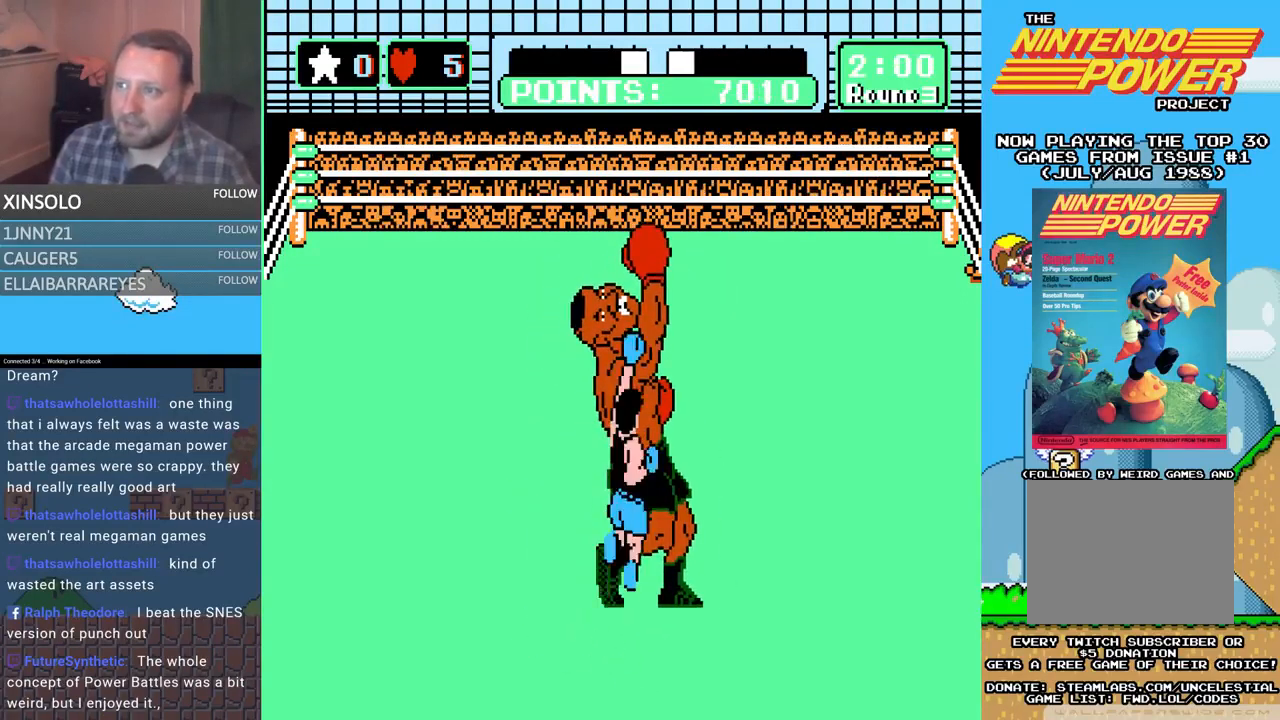
{"buttons": ["B", "DPAD_UP"], "events": [[167, "A", "up"], [167, "B", "down"]]}
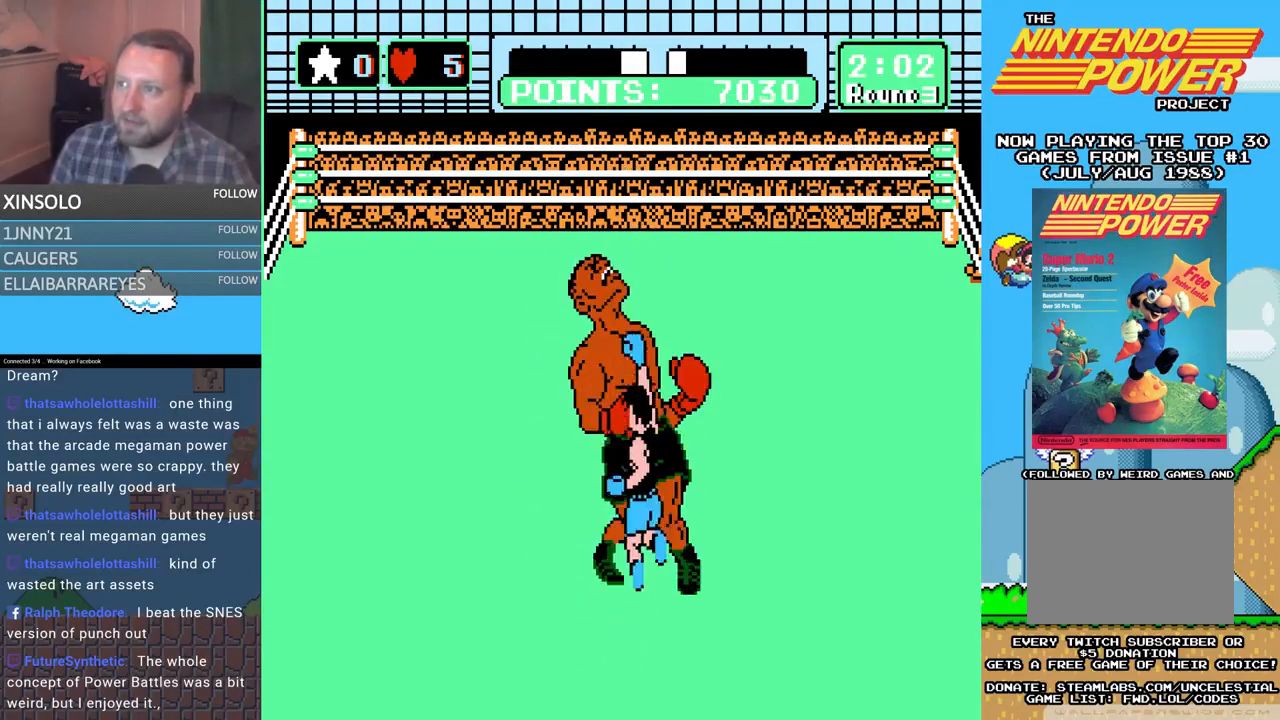
{"buttons": ["A", "DPAD_UP"], "events": [[67, "B", "up"], [133, "A", "down"]]}
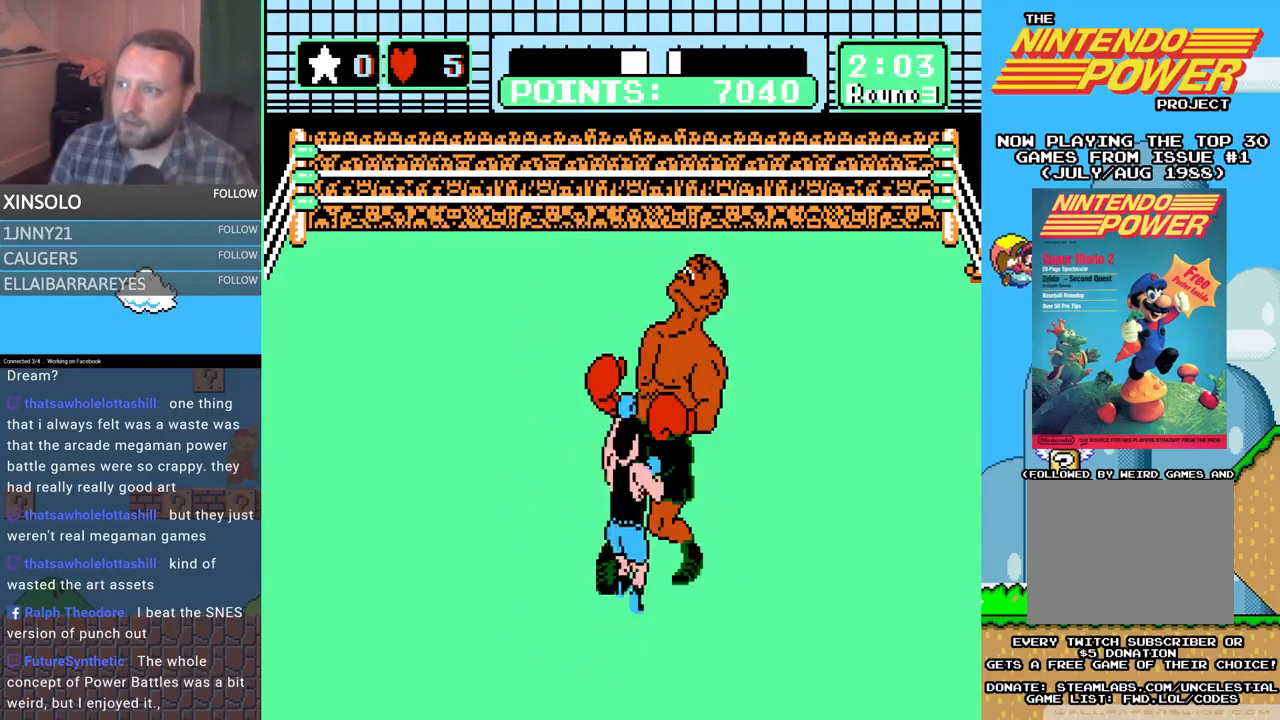
{"buttons": ["A", "DPAD_UP", "DPAD_RIGHT"], "events": [[67, "A", "up"], [133, "B", "down"], [467, "B", "up"], [500, "A", "down"], [500, "DPAD_RIGHT", "down"]]}
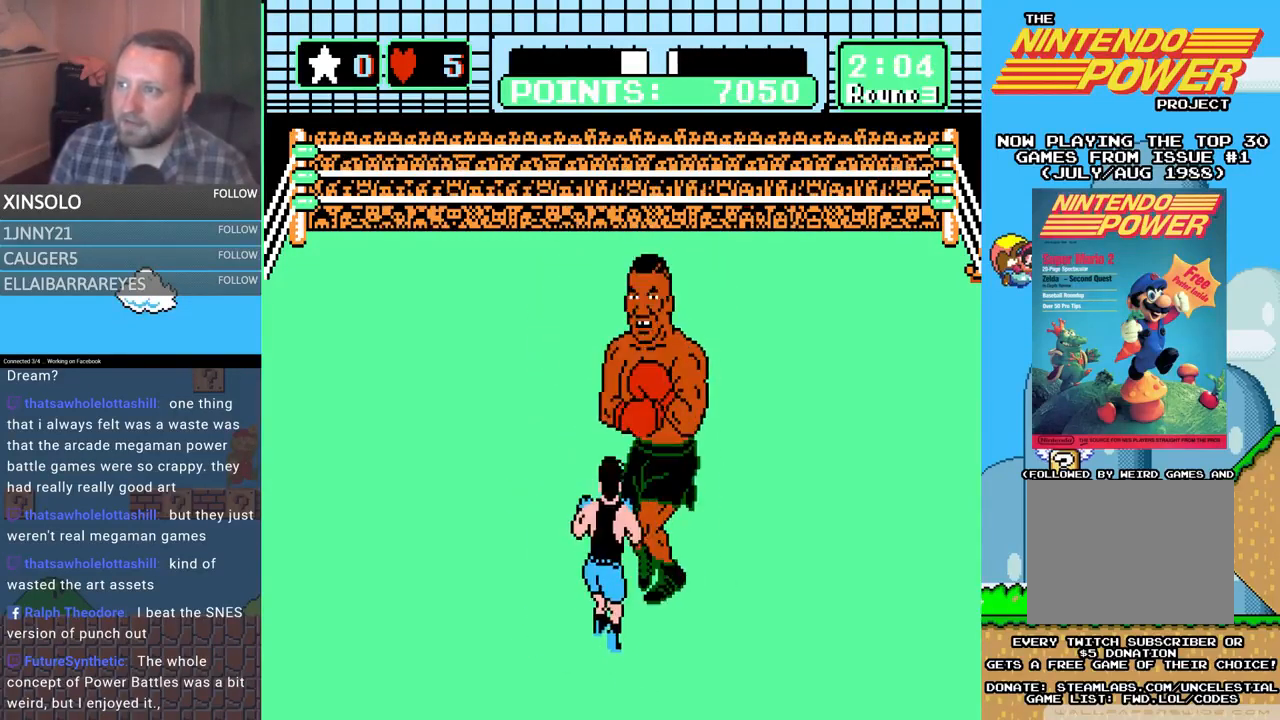
{"buttons": ["B", "DPAD_UP"], "events": [[367, "DPAD_RIGHT", "up"], [400, "A", "up"], [467, "B", "down"]]}
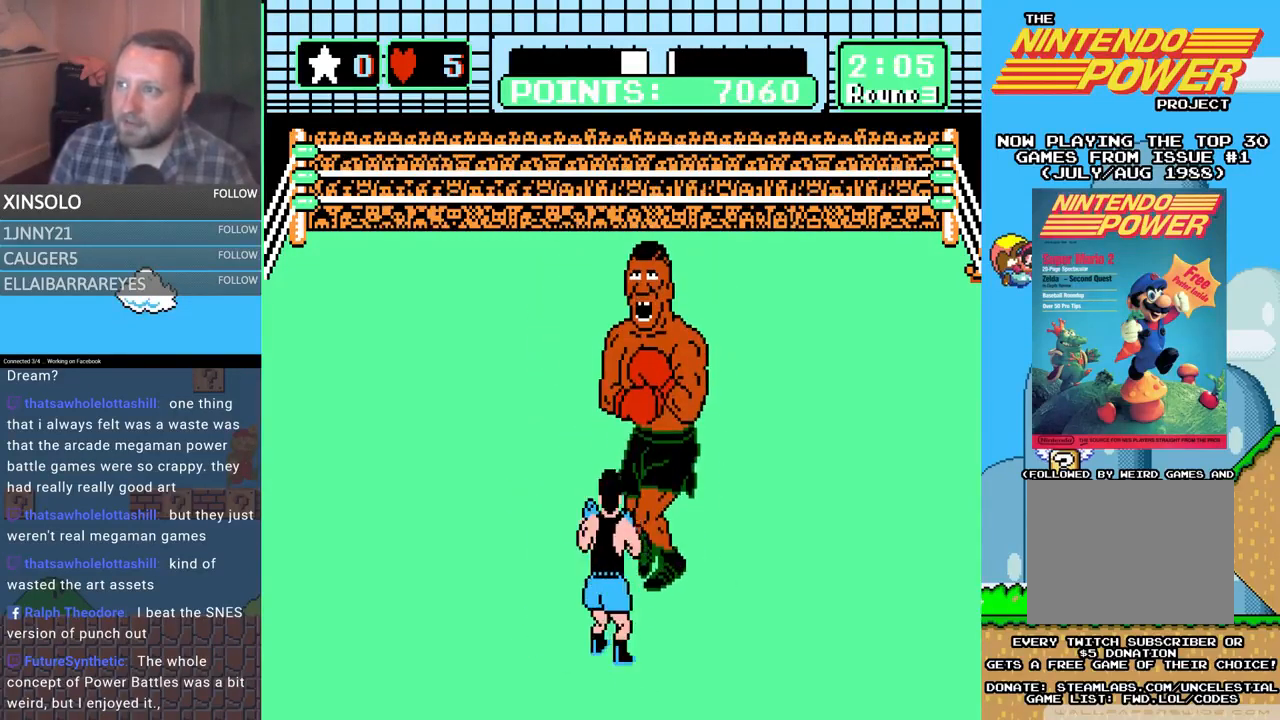
{"buttons": ["A", "DPAD_UP"], "events": [[300, "B", "up"], [333, "A", "down"]]}
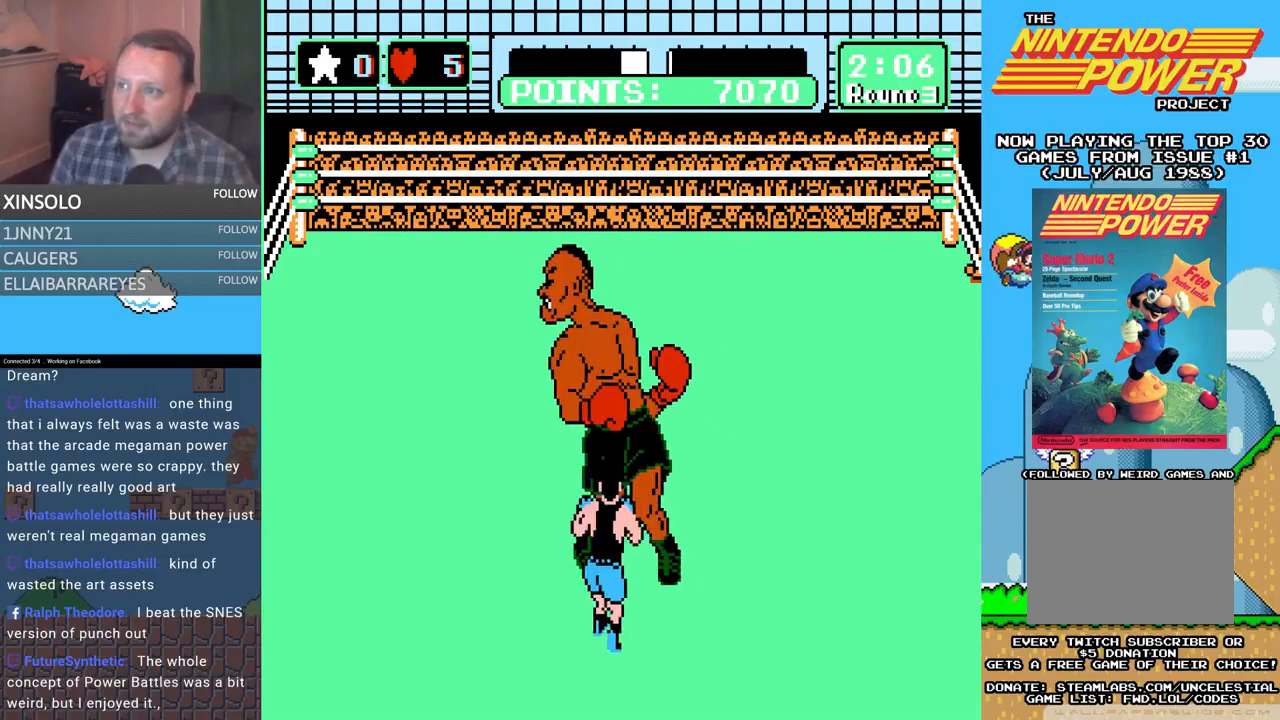
{"buttons": ["DPAD_LEFT"], "events": [[67, "DPAD_UP", "up"], [100, "A", "up"], [400, "DPAD_LEFT", "down"], [400, "DPAD_UP", "down"], [500, "DPAD_UP", "up"]]}
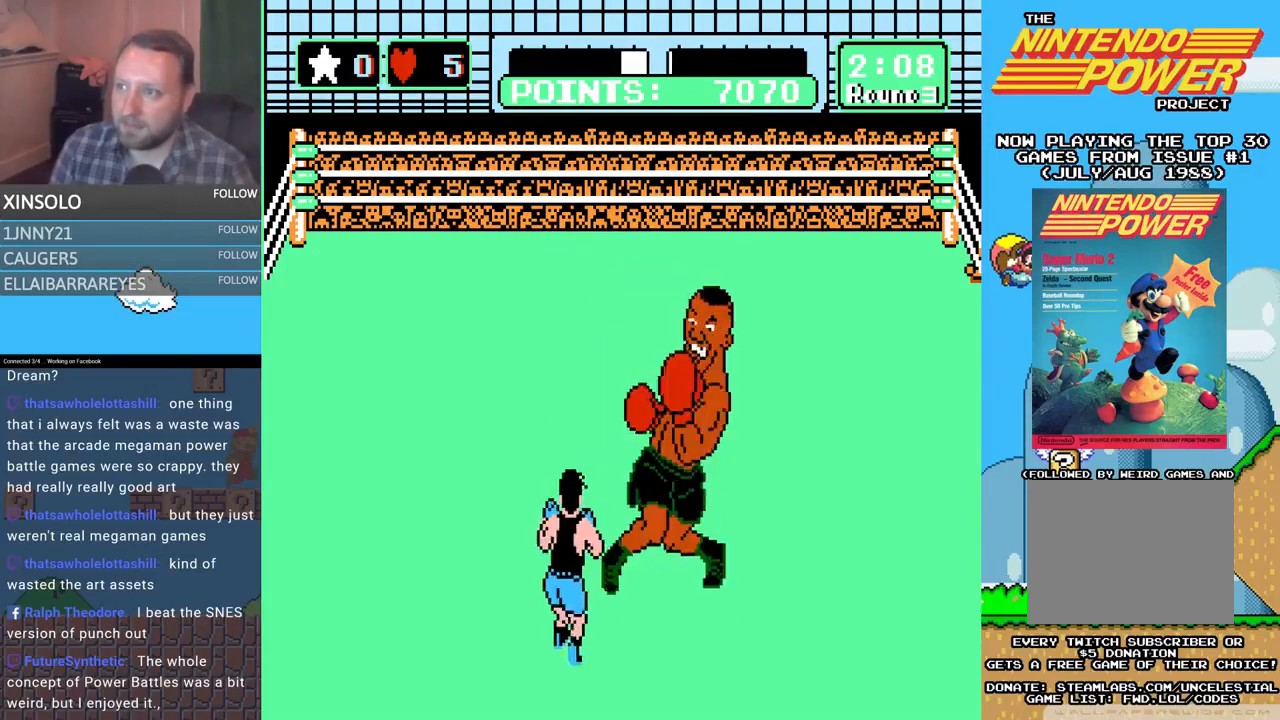
{"buttons": ["A", "DPAD_UP"], "events": [[33, "DPAD_LEFT", "up"], [133, "DPAD_RIGHT", "down"], [133, "DPAD_UP", "down"], [167, "A", "down"], [400, "DPAD_RIGHT", "up"]]}
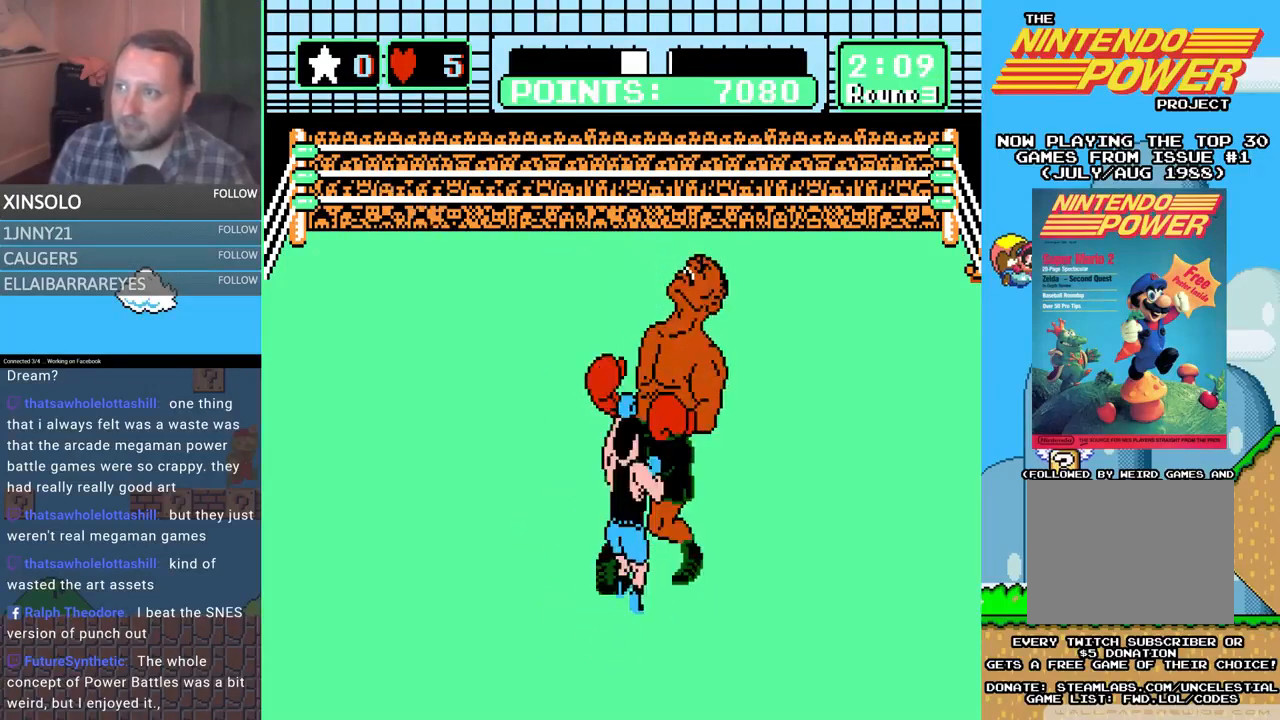
{"buttons": ["B", "DPAD_UP"], "events": [[200, "A", "up"], [200, "B", "down"]]}
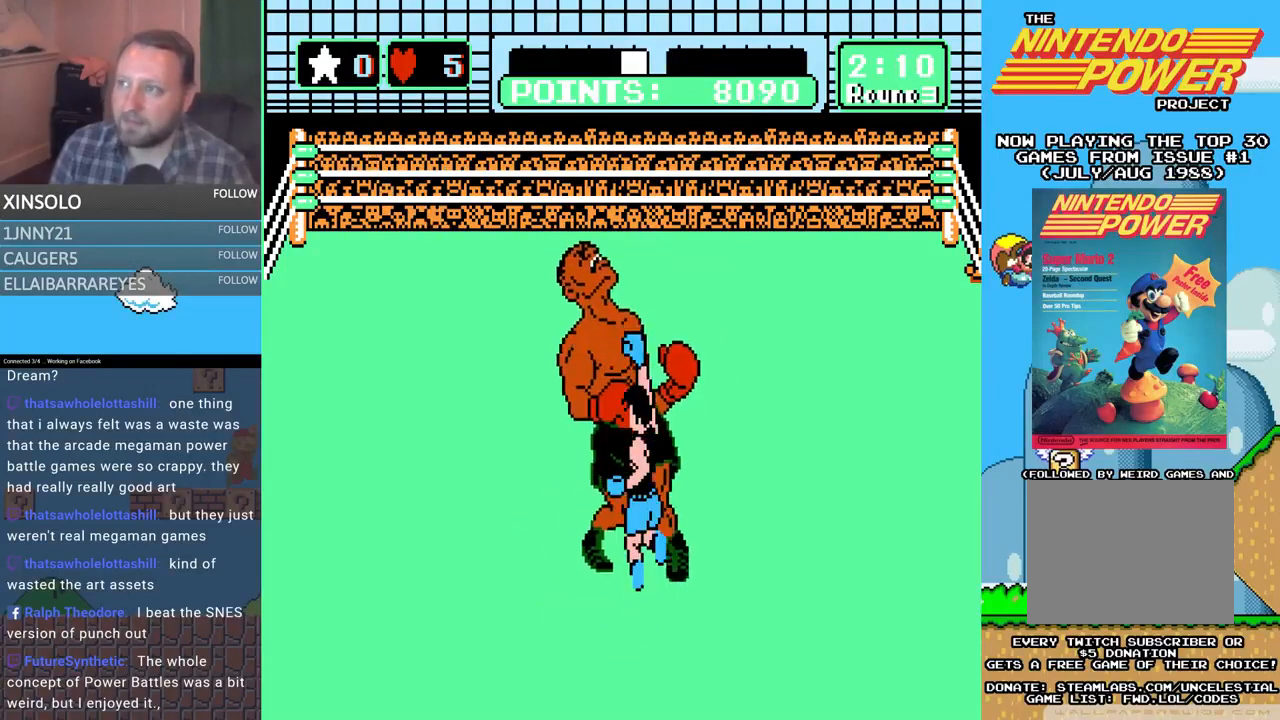
{"buttons": [], "events": [[67, "B", "up"], [167, "A", "down"], [267, "DPAD_UP", "up"], [300, "A", "up"]]}